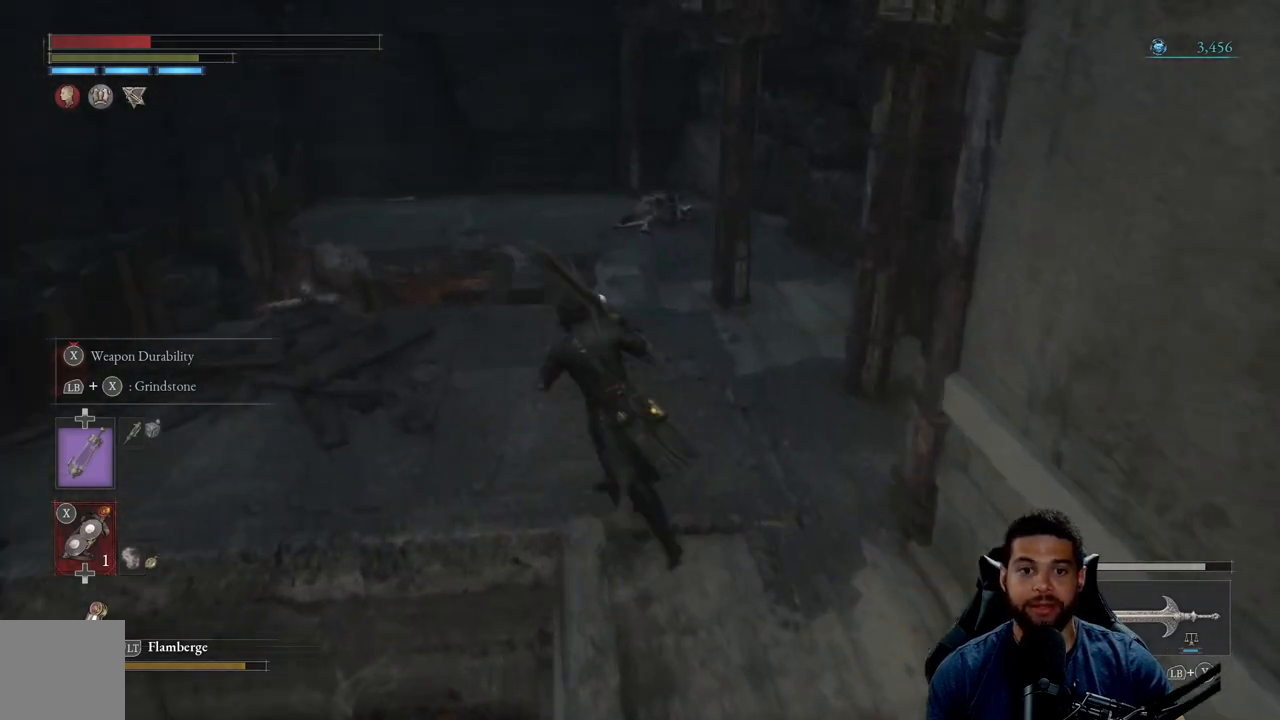
Gameplay with a controller (Xbox layout); each line is a JSON object with the inputs held at the frame after it. "events" lists button and stick changes between this image and that frame as [ms after this image, input, new state], when the widget could be followed in between. Not read: SHARE.
{"buttons": [], "left_stick": "up-left", "right_stick": "center", "events": [[67, "right_stick", "center"], [333, "B", "up"]]}
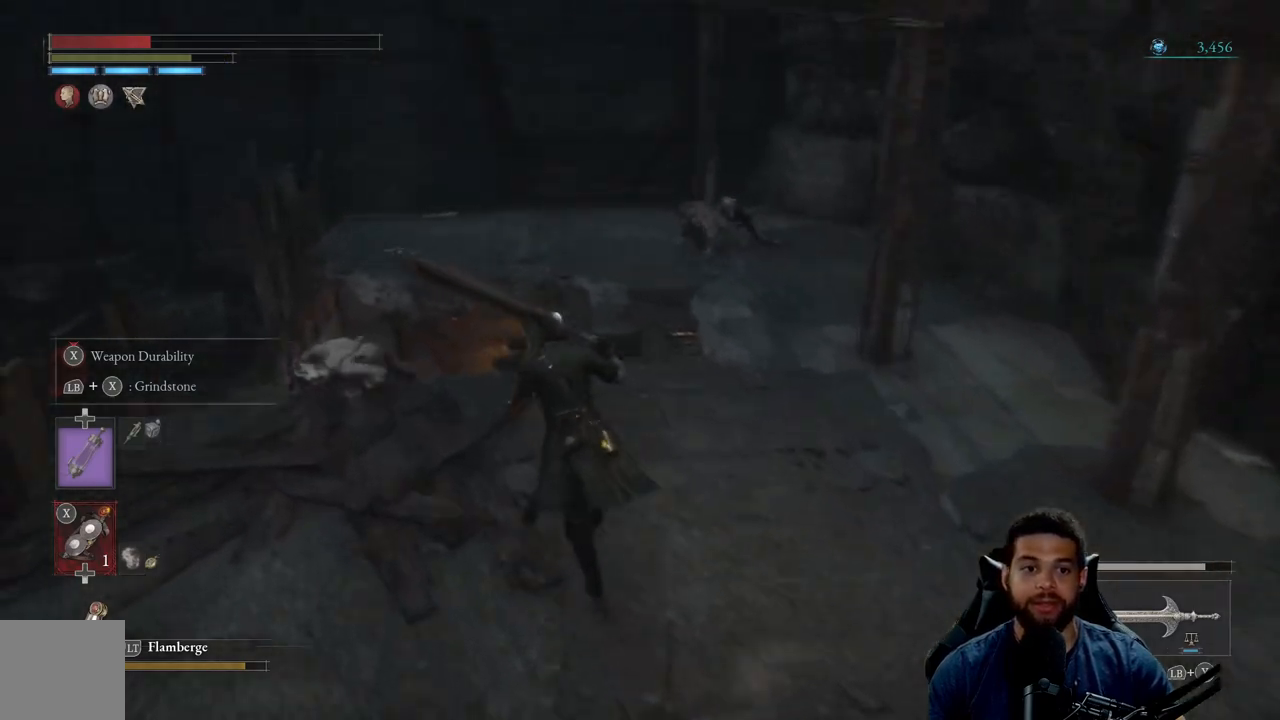
{"buttons": [], "left_stick": "left", "right_stick": "center", "events": [[183, "left_stick", "center"], [300, "left_stick", "down-left"], [483, "left_stick", "left"]]}
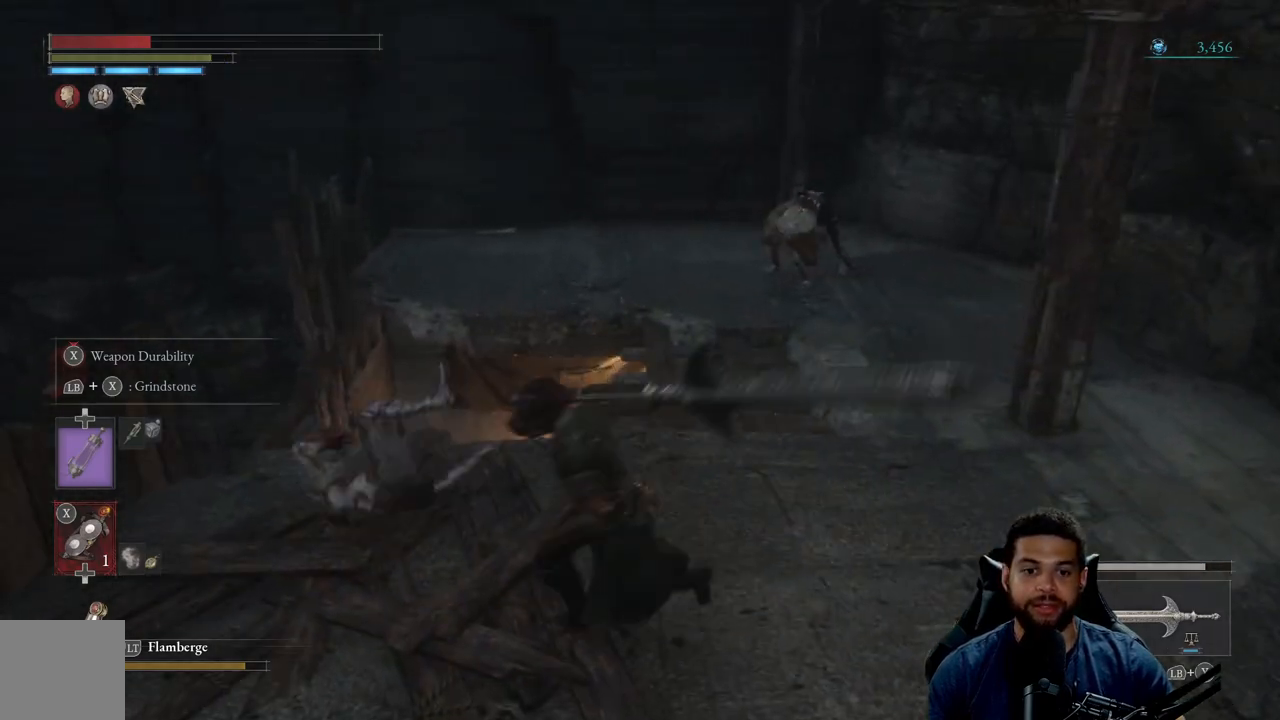
{"buttons": [], "left_stick": "up", "right_stick": "center", "events": [[133, "left_stick", "up-left"], [150, "R1", "down"], [183, "R3", "down"], [283, "left_stick", "up"], [300, "R1", "up"], [300, "R3", "up"]]}
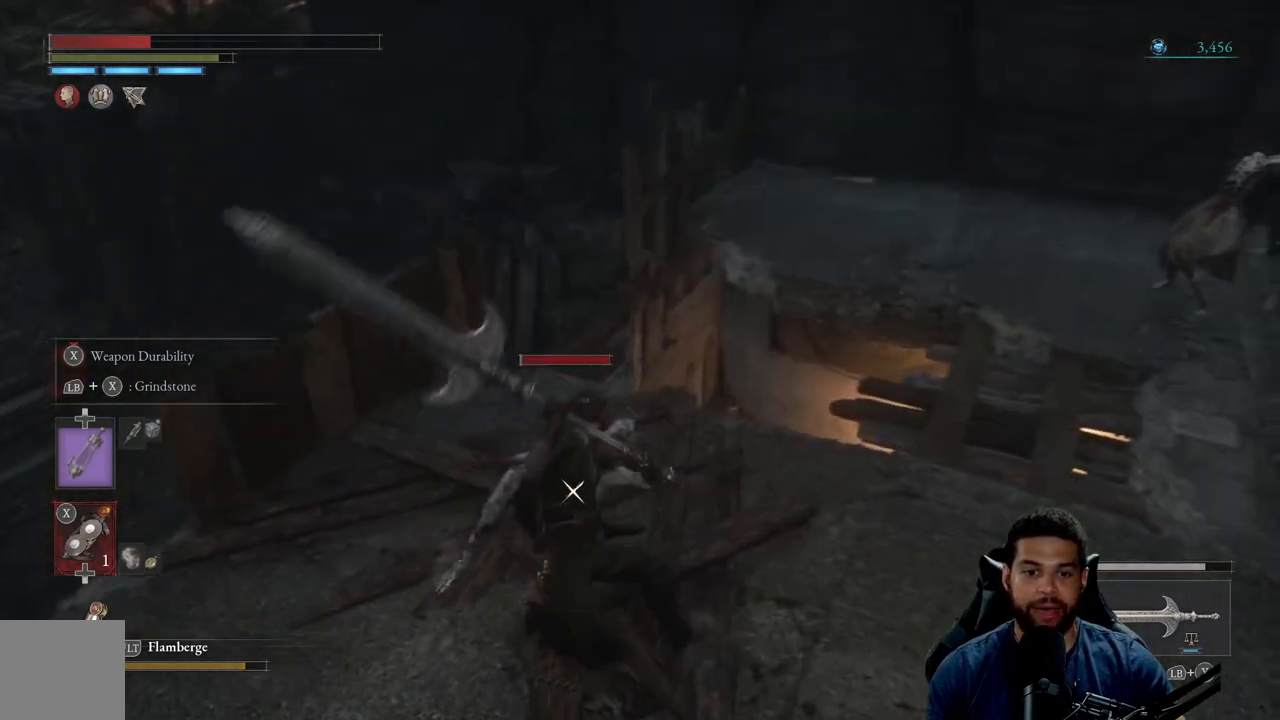
{"buttons": ["R1"], "left_stick": "up", "right_stick": "center", "events": [[333, "R1", "down"], [433, "R1", "up"], [500, "R1", "down"]]}
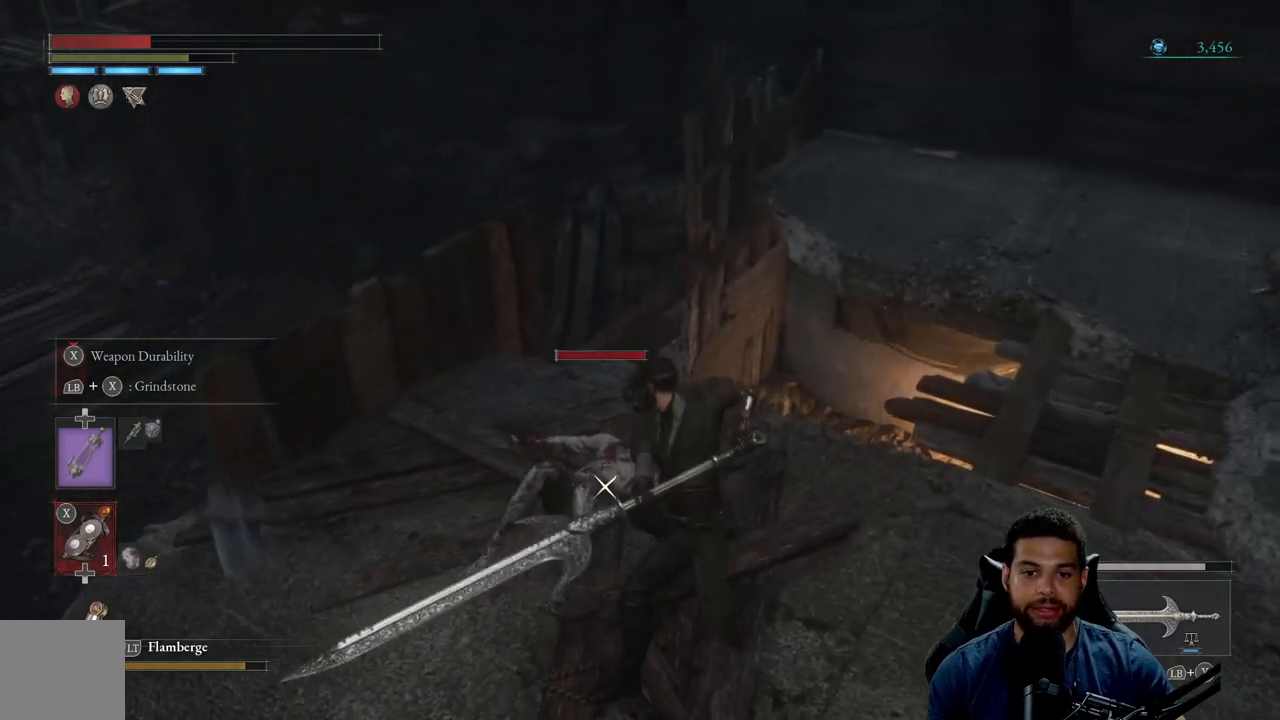
{"buttons": [], "left_stick": "up-left", "right_stick": "center", "events": [[100, "R1", "up"], [183, "R1", "down"], [250, "left_stick", "up-left"], [267, "R1", "up"]]}
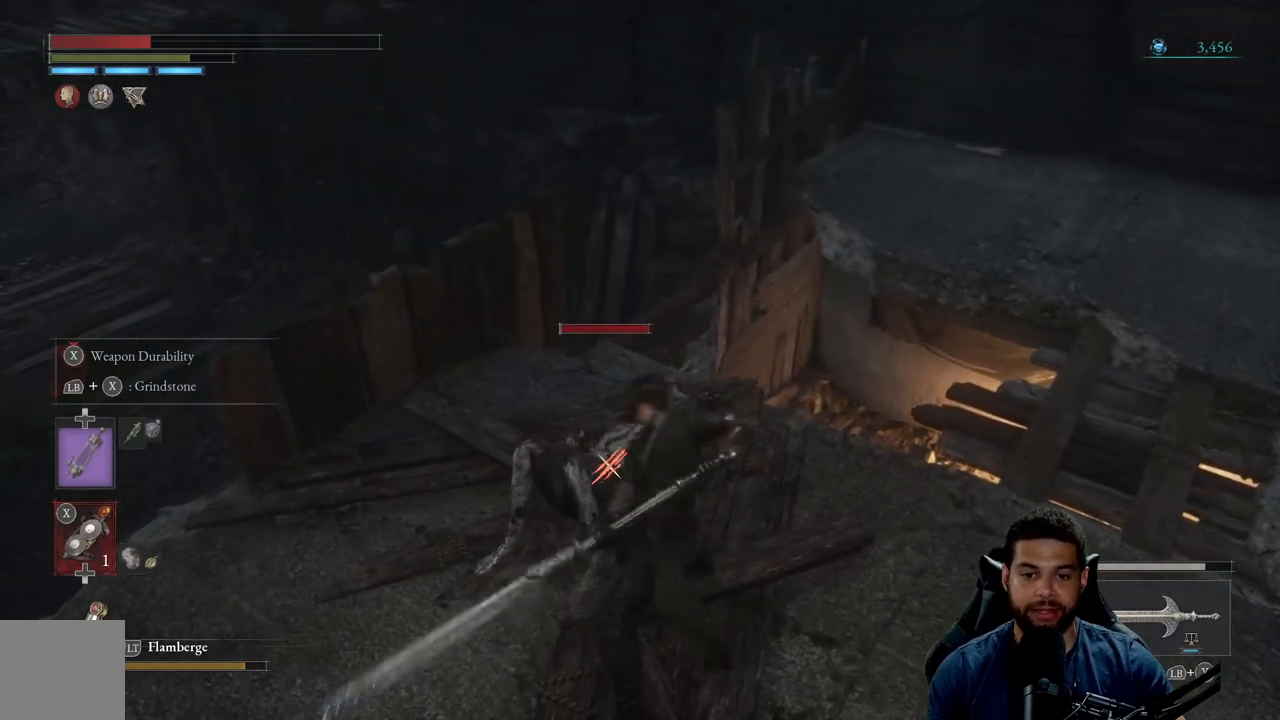
{"buttons": [], "left_stick": "down-left", "right_stick": "center", "events": [[67, "left_stick", "center"], [167, "left_stick", "down"], [400, "R1", "down"], [500, "R1", "up"], [500, "left_stick", "down-left"]]}
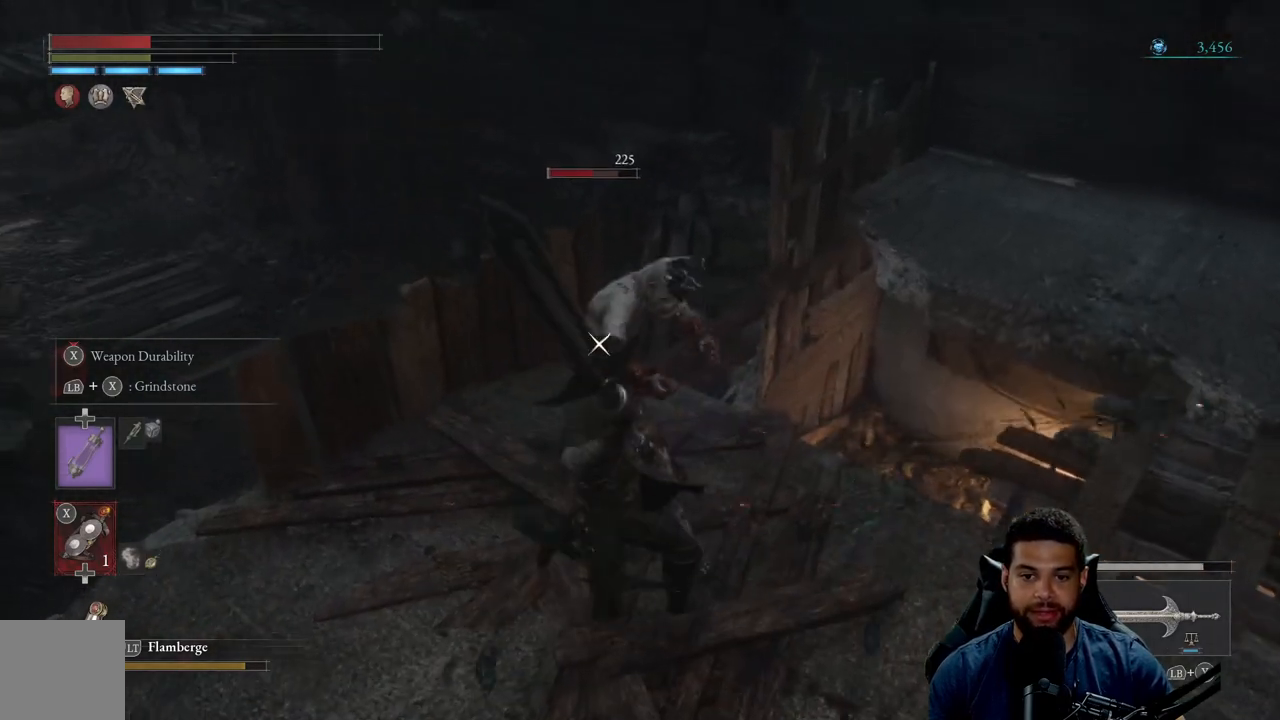
{"buttons": [], "left_stick": "center", "right_stick": "center", "events": [[67, "R1", "down"], [117, "left_stick", "center"], [167, "R1", "up"], [217, "R1", "down"], [300, "R1", "up"]]}
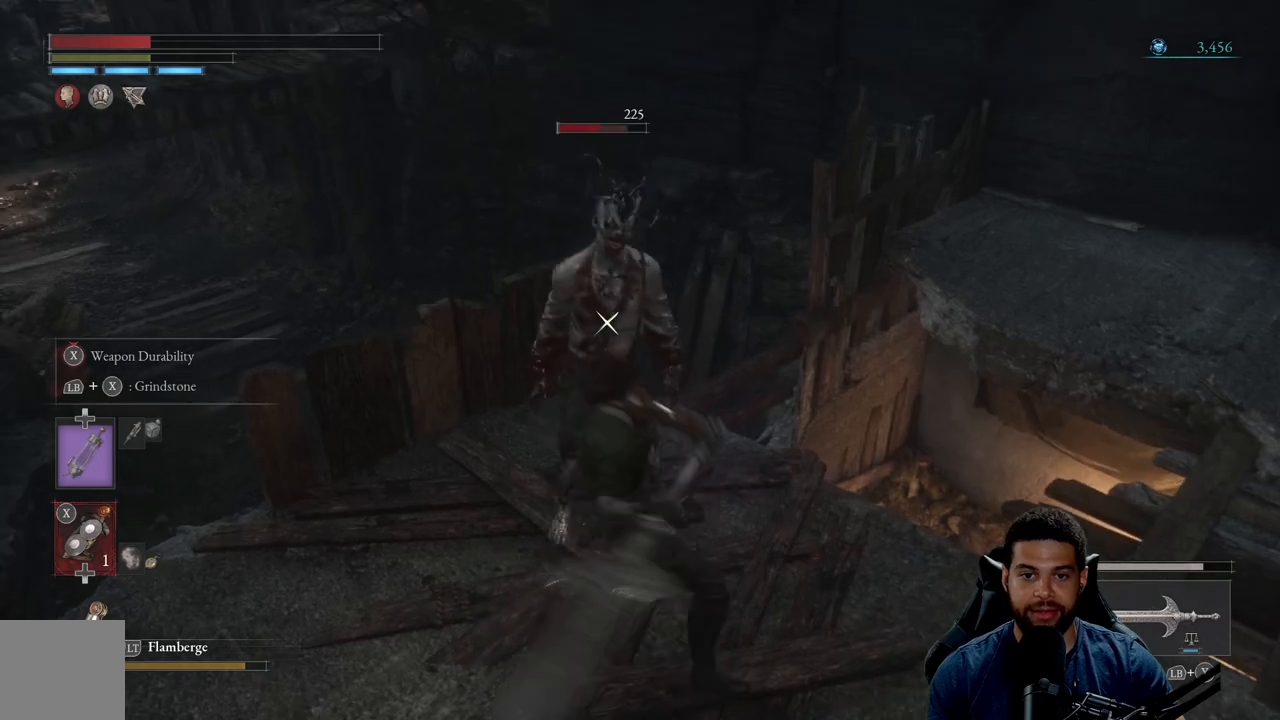
{"buttons": [], "left_stick": "down", "right_stick": "right", "events": [[100, "left_stick", "down"], [267, "R3", "down"], [400, "right_stick", "right"], [417, "R3", "up"]]}
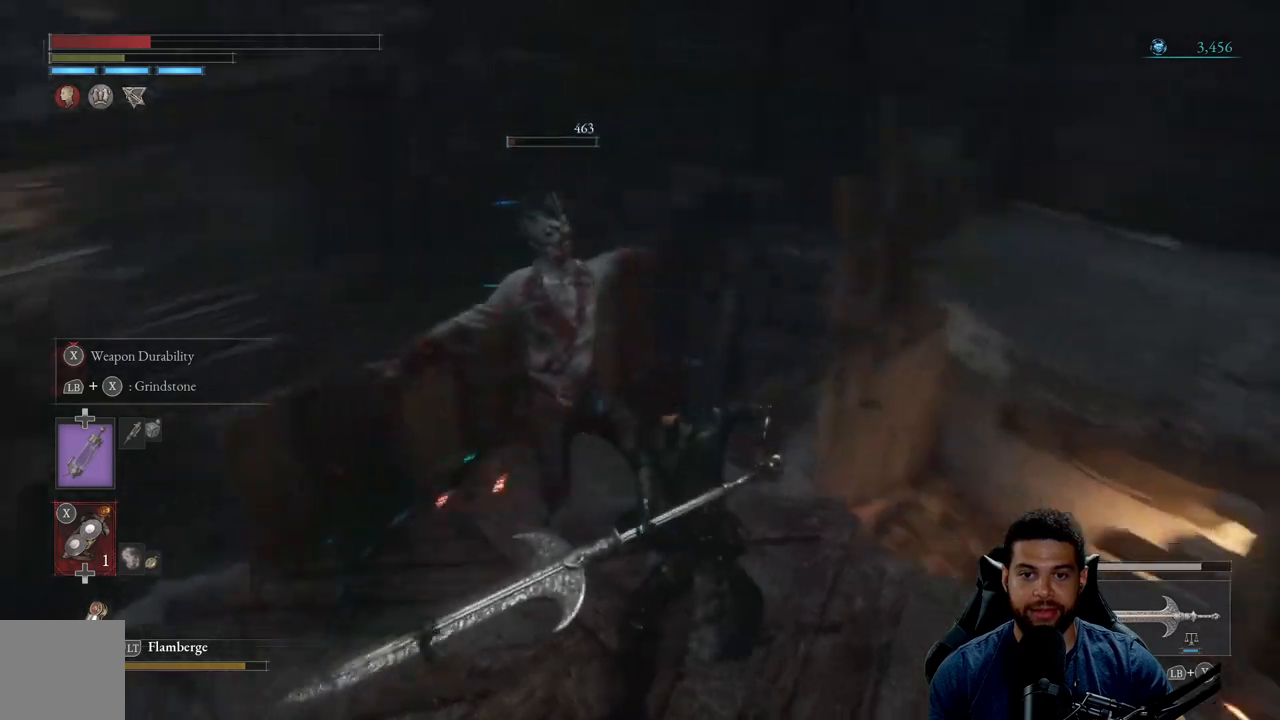
{"buttons": [], "left_stick": "down-right", "right_stick": "up-right", "events": [[100, "right_stick", "center"], [183, "left_stick", "down-right"], [183, "right_stick", "right"], [367, "right_stick", "center"], [483, "right_stick", "up-right"]]}
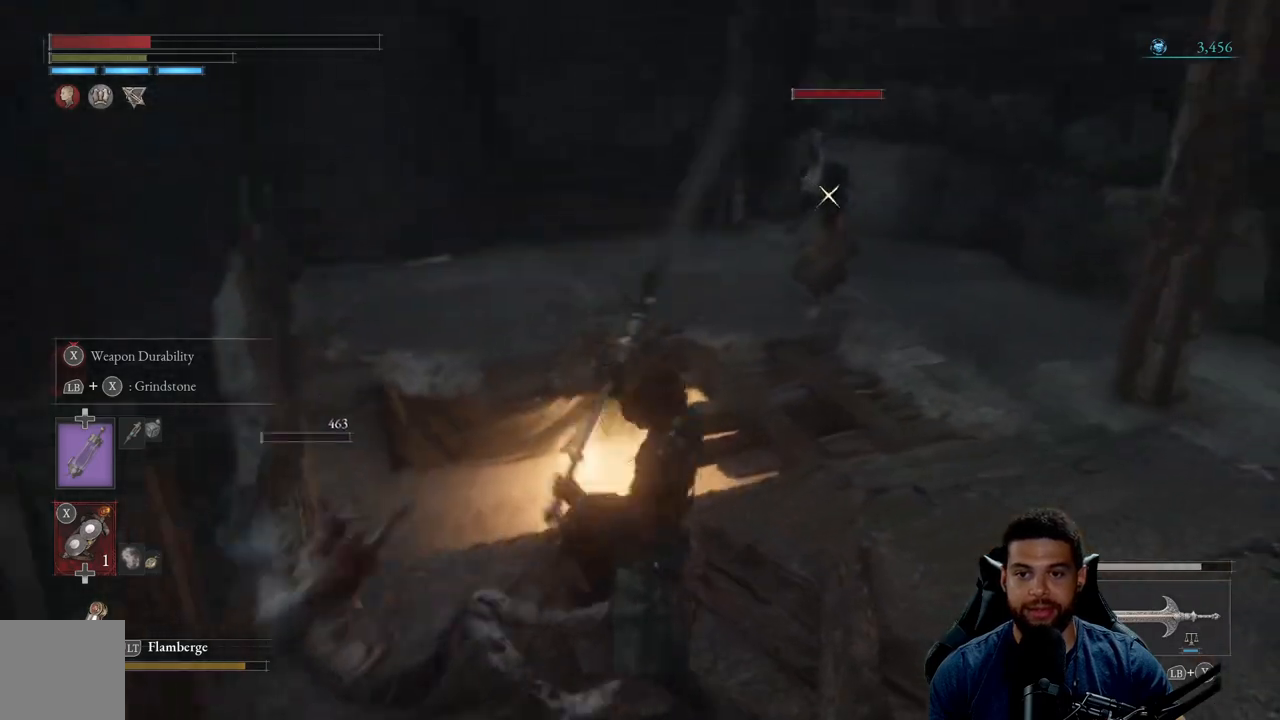
{"buttons": [], "left_stick": "down-right", "right_stick": "center", "events": [[100, "right_stick", "center"]]}
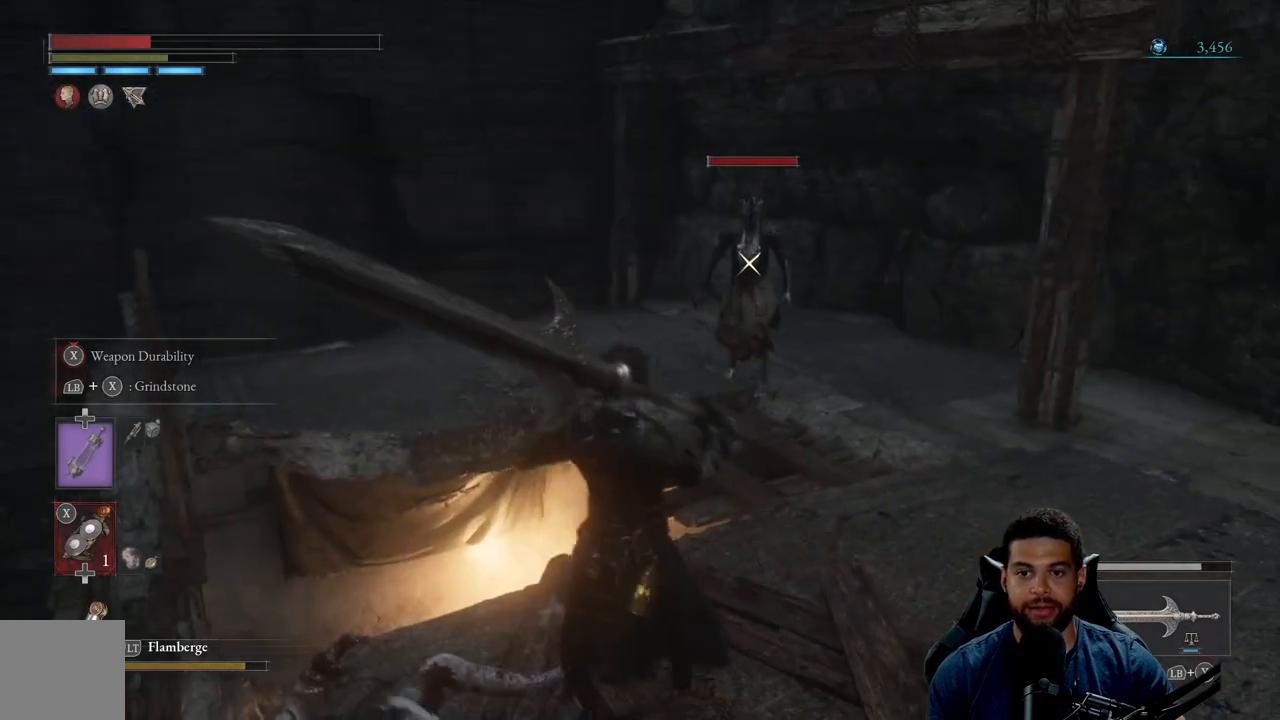
{"buttons": [], "left_stick": "right", "right_stick": "center", "events": [[283, "left_stick", "right"]]}
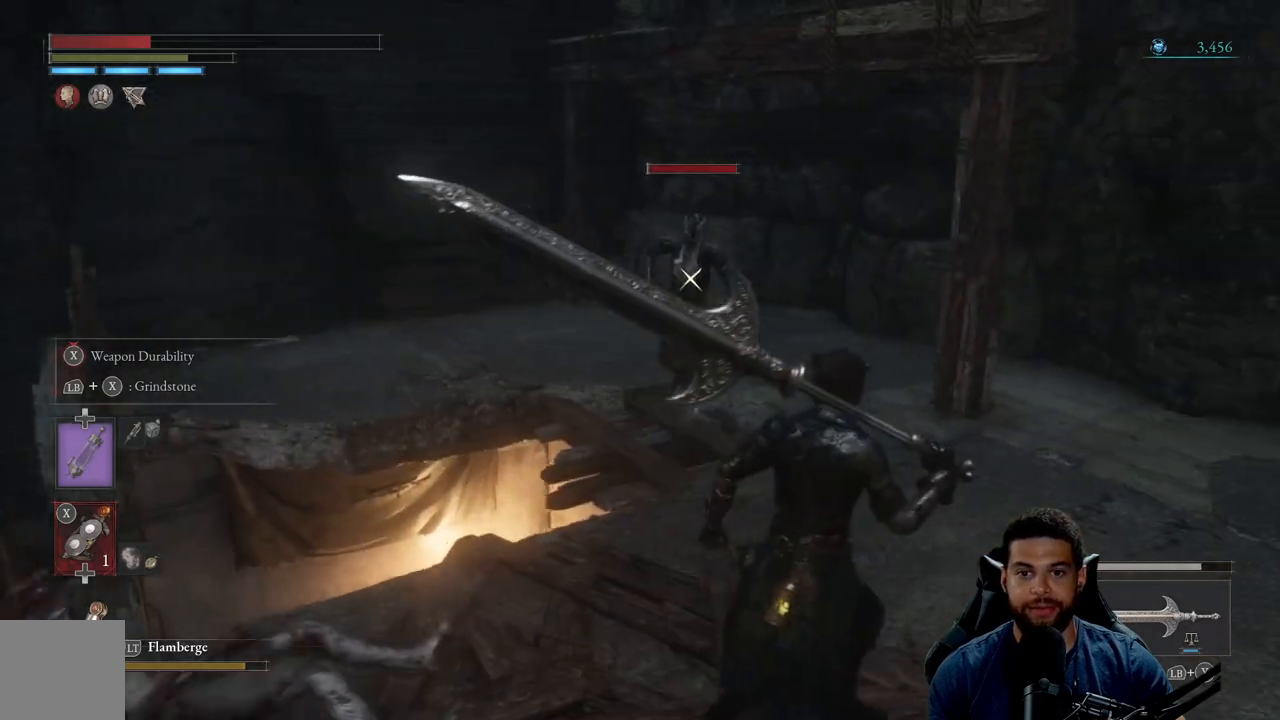
{"buttons": ["R2"], "left_stick": "center", "right_stick": "center", "events": [[233, "R2", "down"], [317, "left_stick", "center"]]}
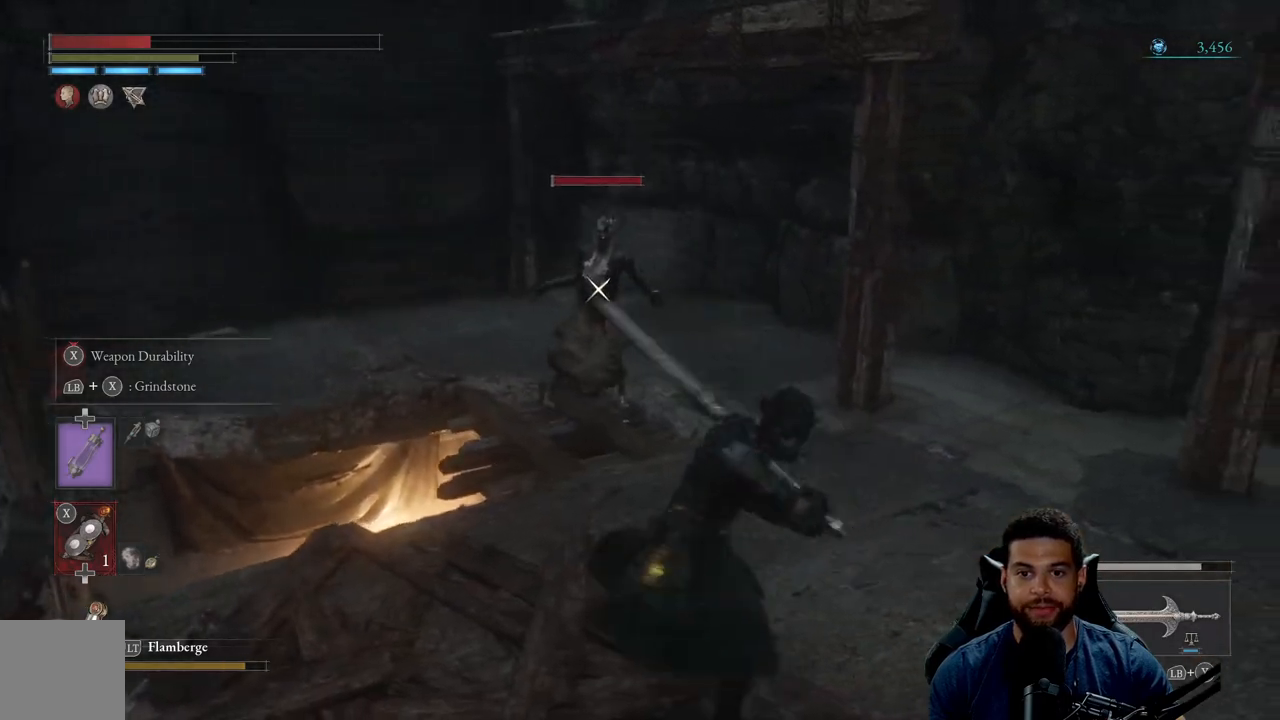
{"buttons": ["R2"], "left_stick": "up-right", "right_stick": "center", "events": [[350, "left_stick", "right"], [483, "left_stick", "up-right"]]}
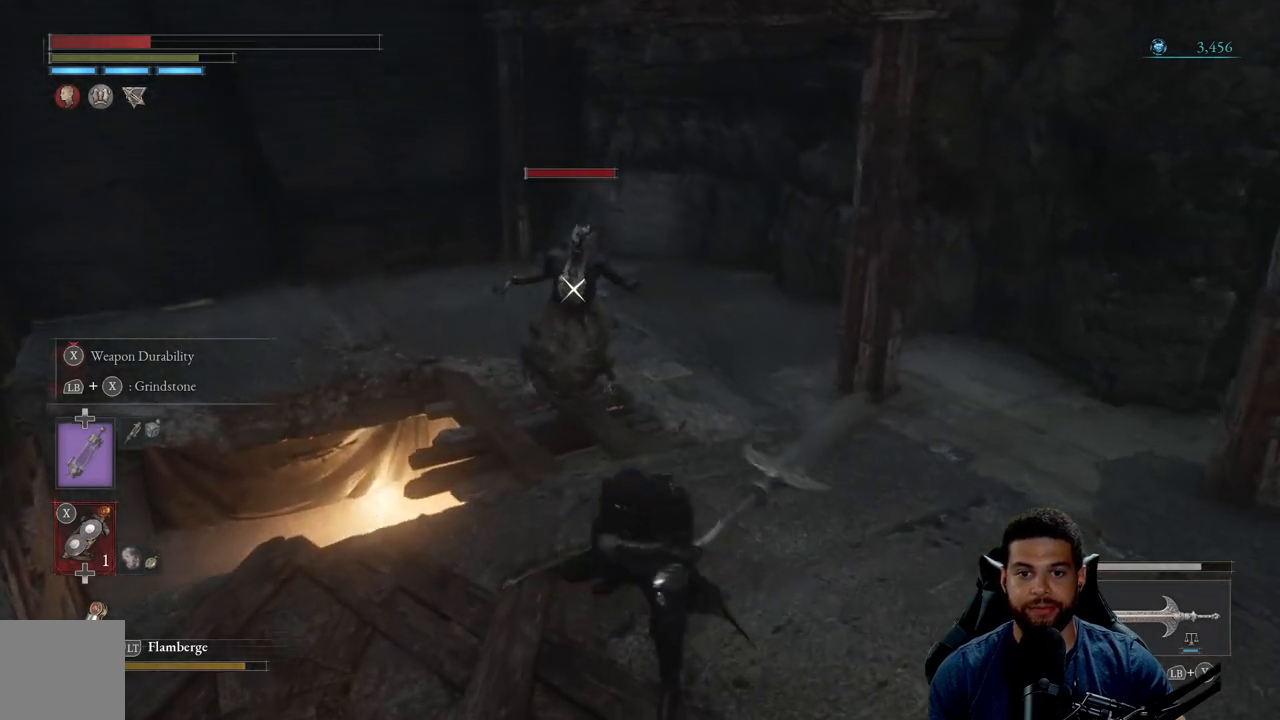
{"buttons": ["R2"], "left_stick": "up", "right_stick": "center", "events": [[67, "left_stick", "up"]]}
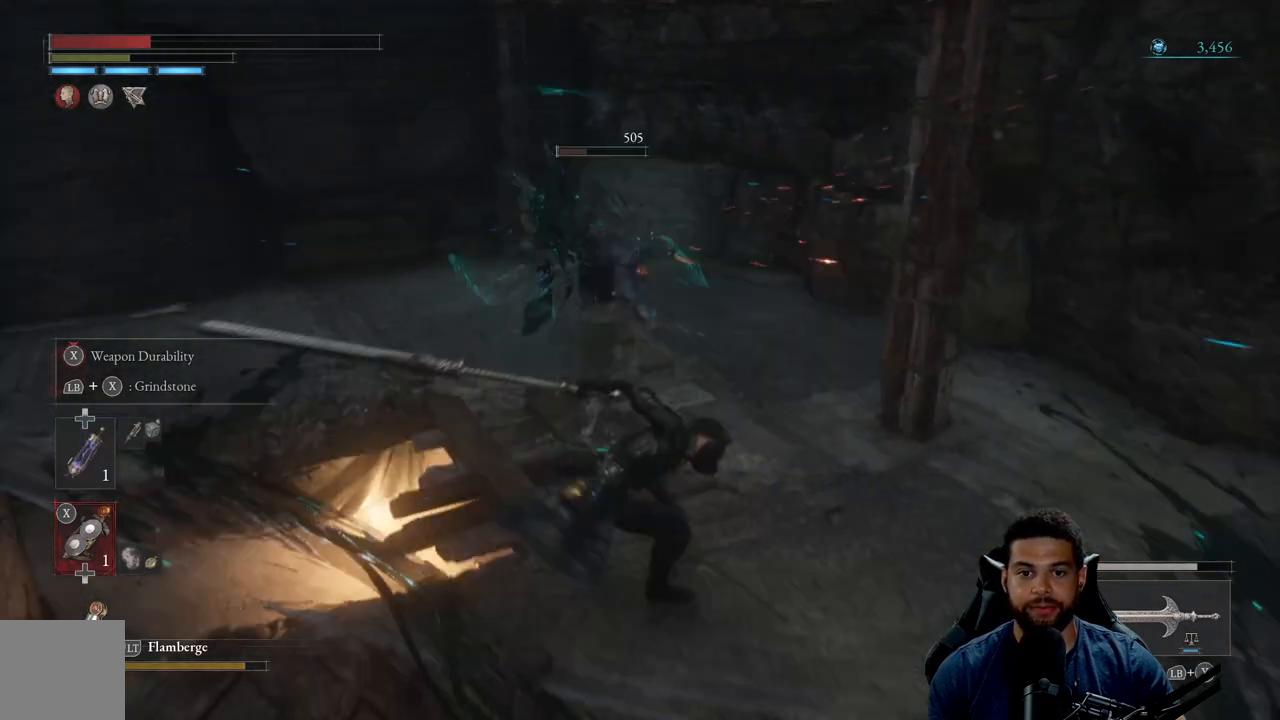
{"buttons": [], "left_stick": "right", "right_stick": "center", "events": [[33, "R2", "up"], [67, "left_stick", "right"]]}
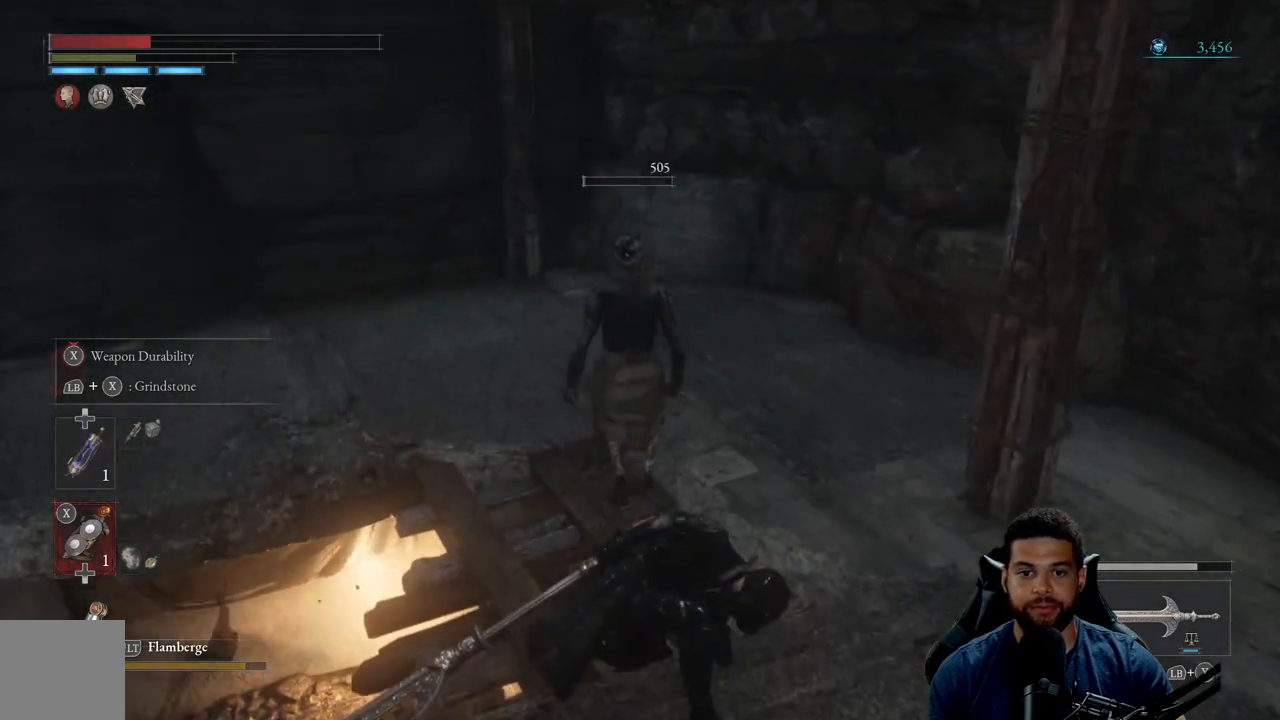
{"buttons": [], "left_stick": "right", "right_stick": "left", "events": [[150, "left_stick", "up-right"], [150, "right_stick", "left"], [400, "left_stick", "right"]]}
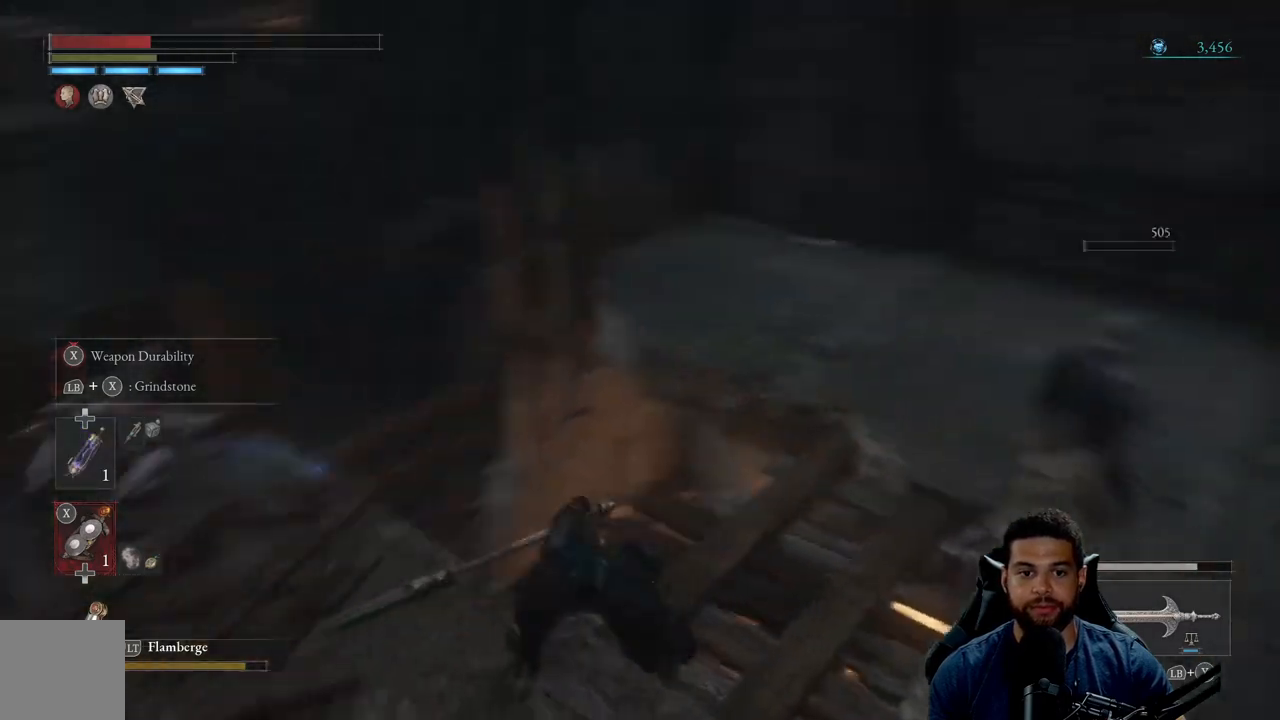
{"buttons": [], "left_stick": "up-left", "right_stick": "up-left", "events": [[67, "left_stick", "down"], [283, "right_stick", "center"], [300, "left_stick", "down-left"], [383, "right_stick", "left"], [450, "right_stick", "up-left"], [483, "left_stick", "up-left"]]}
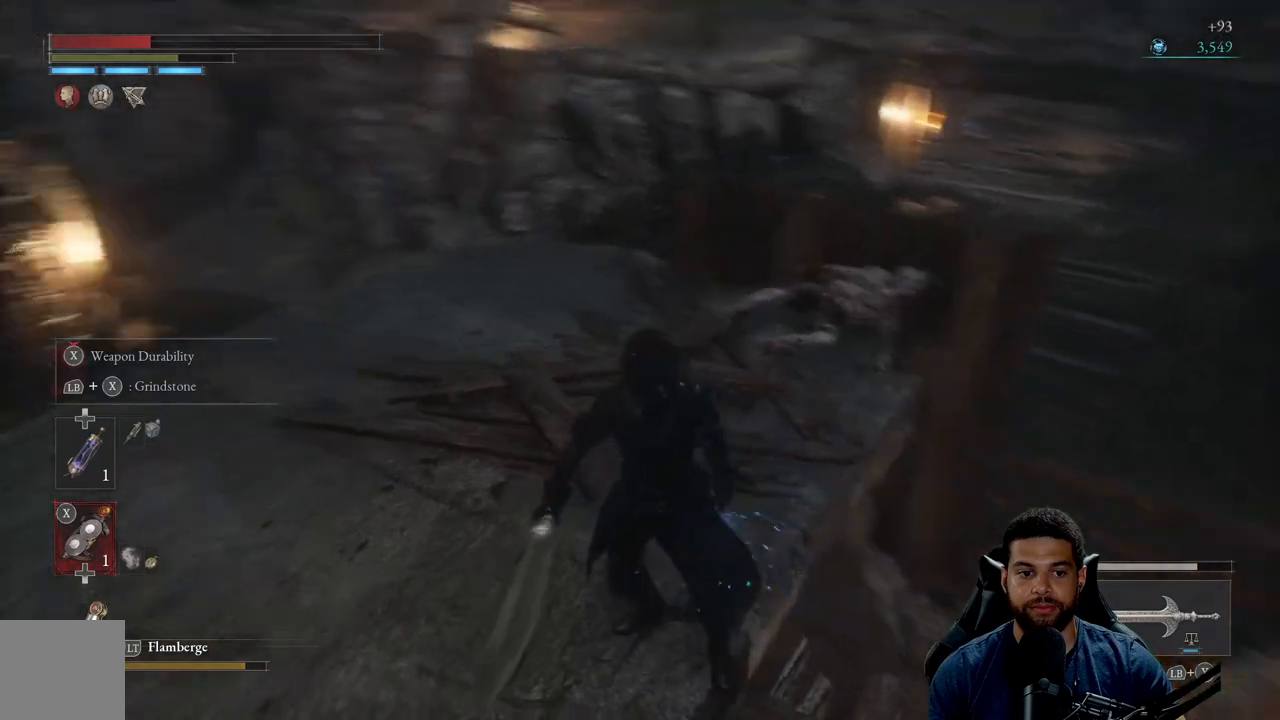
{"buttons": ["DPAD_UP"], "left_stick": "center", "right_stick": "center", "events": [[83, "right_stick", "center"], [117, "left_stick", "up"], [333, "left_stick", "center"], [350, "right_stick", "left"], [450, "DPAD_UP", "down"], [450, "right_stick", "center"]]}
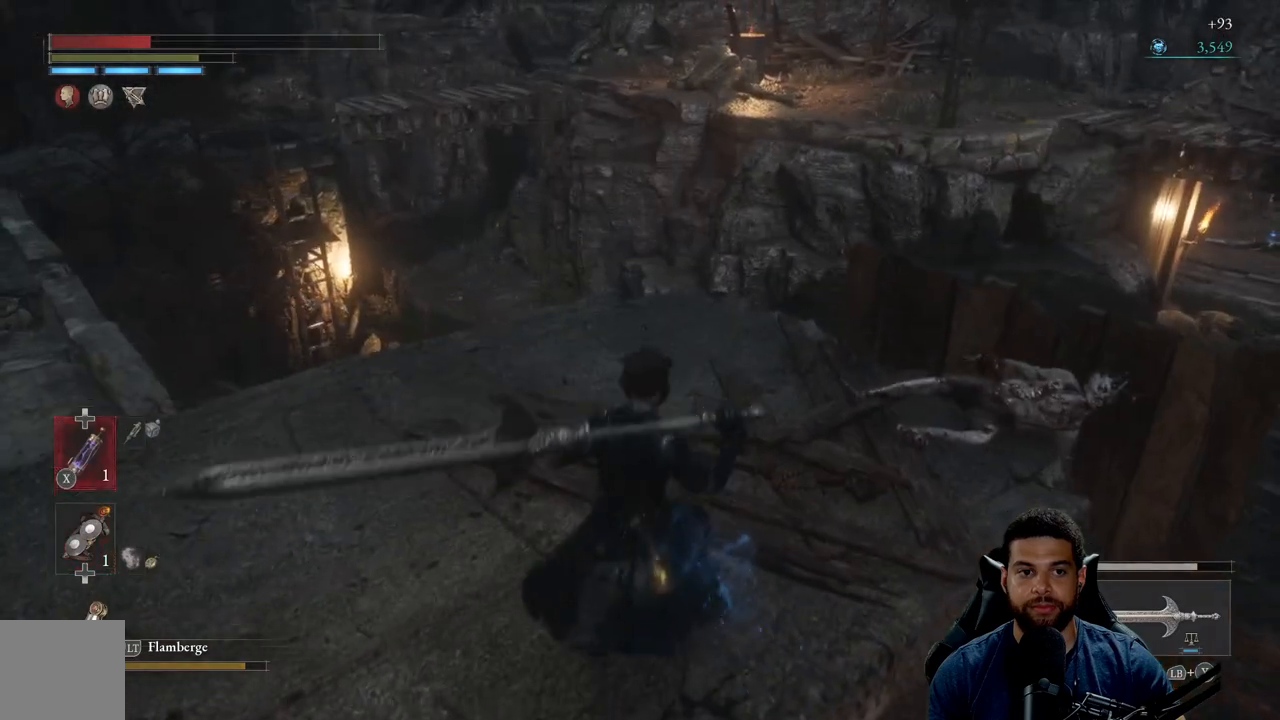
{"buttons": [], "left_stick": "center", "right_stick": "center", "events": [[50, "DPAD_UP", "up"], [400, "X", "down"], [500, "X", "up"]]}
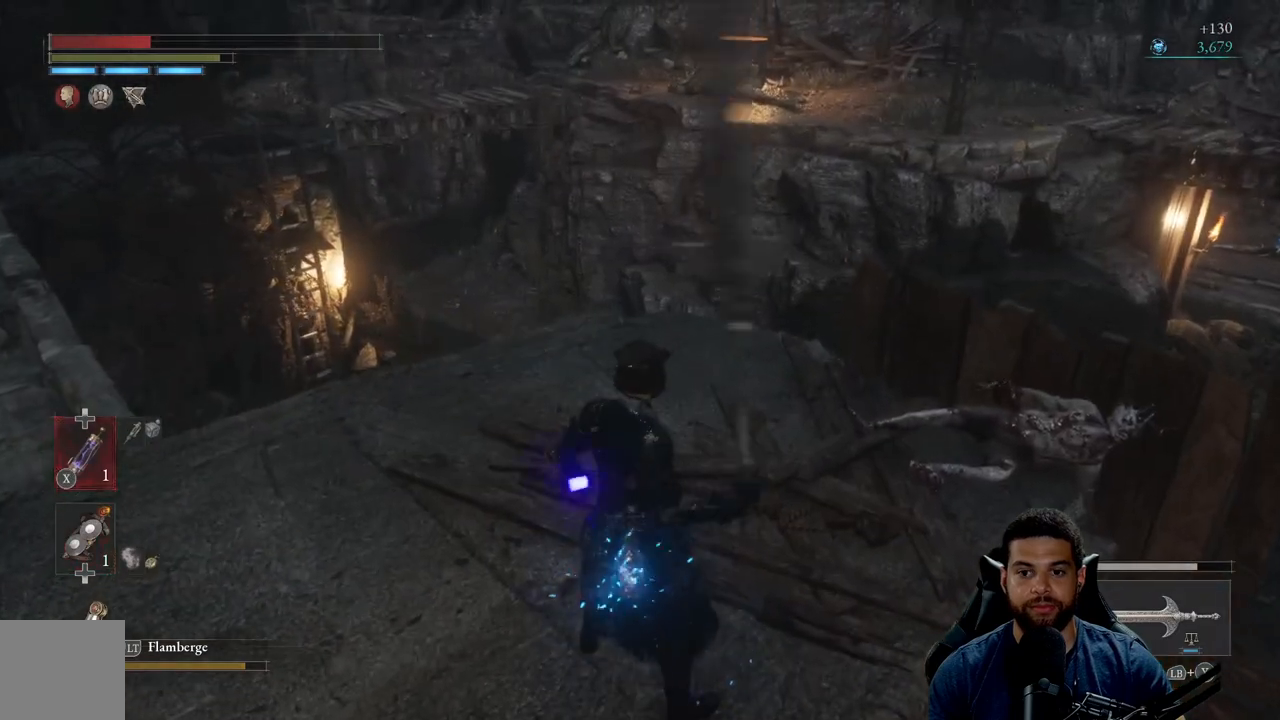
{"buttons": [], "left_stick": "up", "right_stick": "up-left", "events": [[200, "right_stick", "left"], [217, "left_stick", "up"], [267, "right_stick", "up-left"]]}
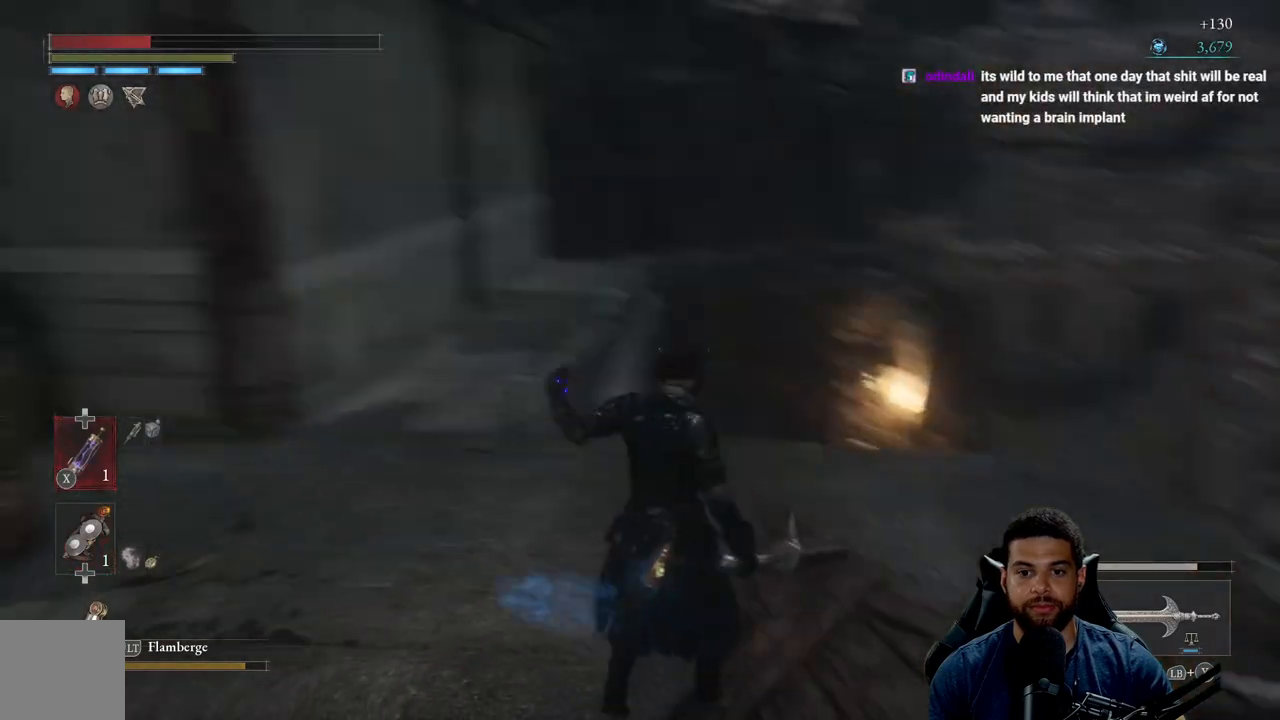
{"buttons": ["B"], "left_stick": "up-left", "right_stick": "center", "events": [[33, "right_stick", "center"], [200, "right_stick", "up"], [300, "right_stick", "center"], [417, "left_stick", "up-left"], [483, "B", "down"]]}
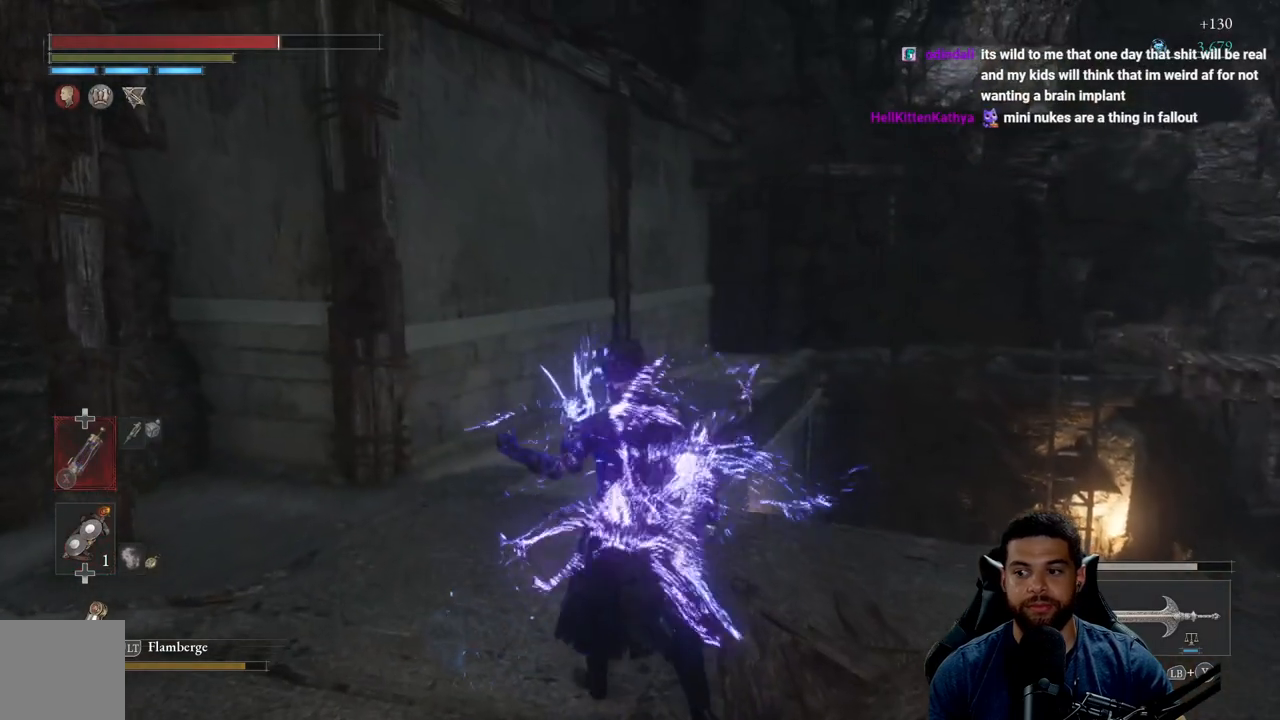
{"buttons": ["B"], "left_stick": "up-left", "right_stick": "center", "events": [[317, "right_stick", "right"], [483, "right_stick", "center"]]}
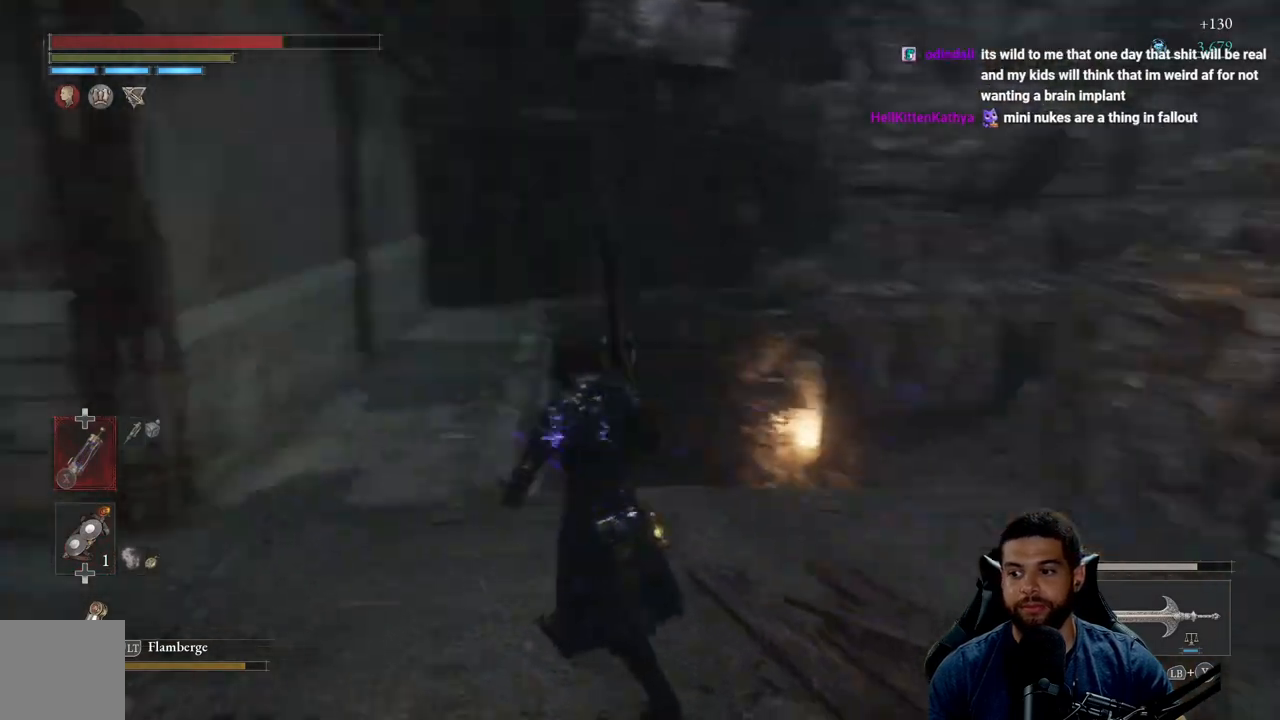
{"buttons": [], "left_stick": "down-right", "right_stick": "center", "events": [[367, "B", "up"], [383, "left_stick", "down-left"], [500, "left_stick", "down-right"]]}
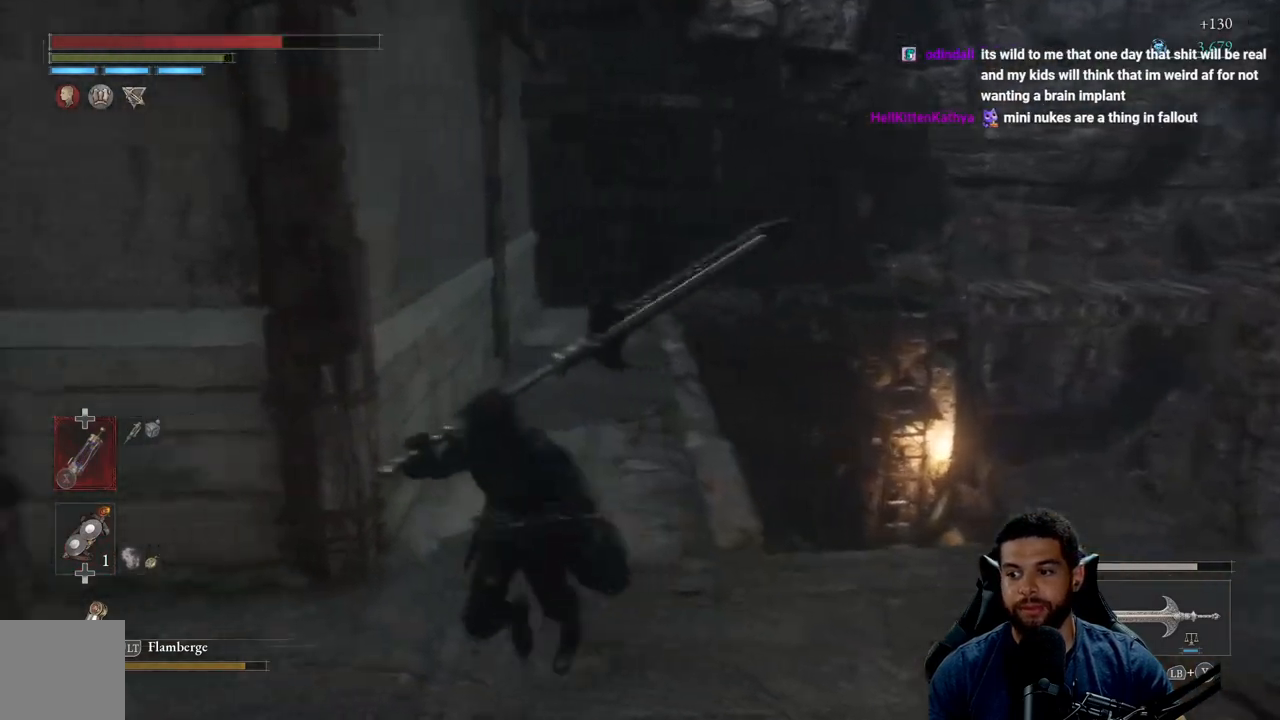
{"buttons": [], "left_stick": "center", "right_stick": "right", "events": [[50, "left_stick", "right"], [117, "right_stick", "right"], [383, "left_stick", "center"]]}
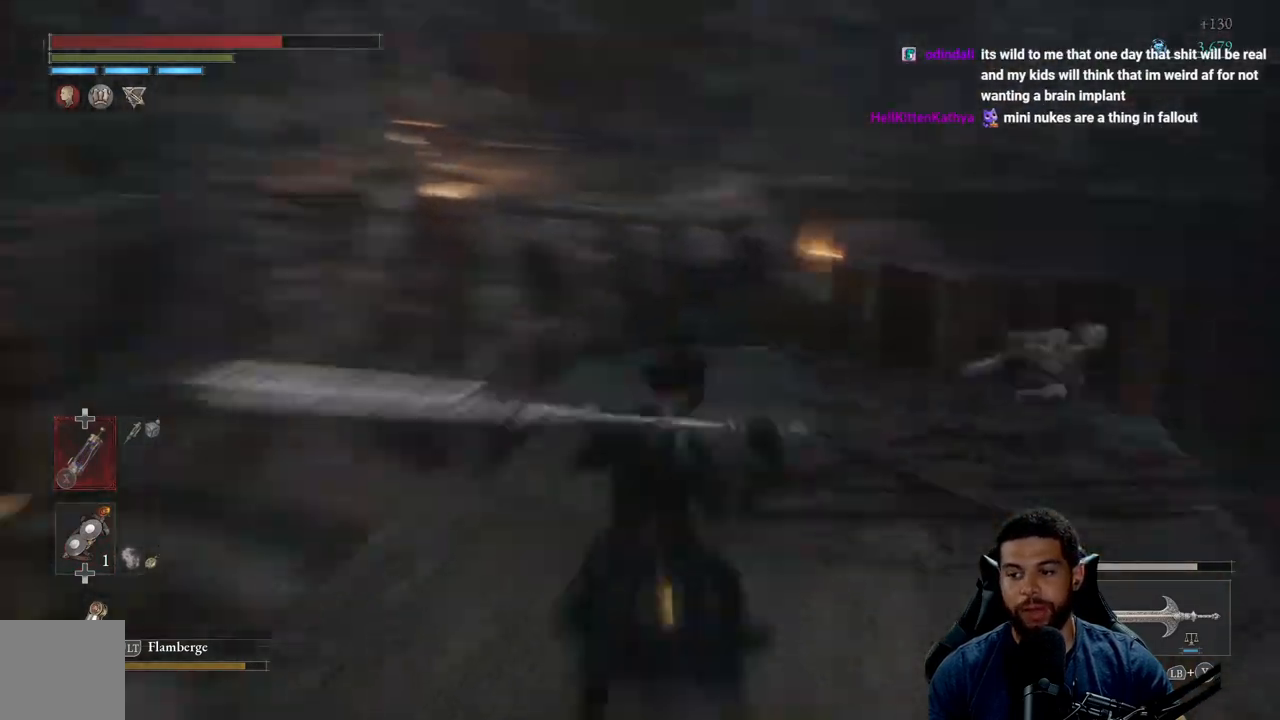
{"buttons": [], "left_stick": "center", "right_stick": "center", "events": [[133, "right_stick", "center"]]}
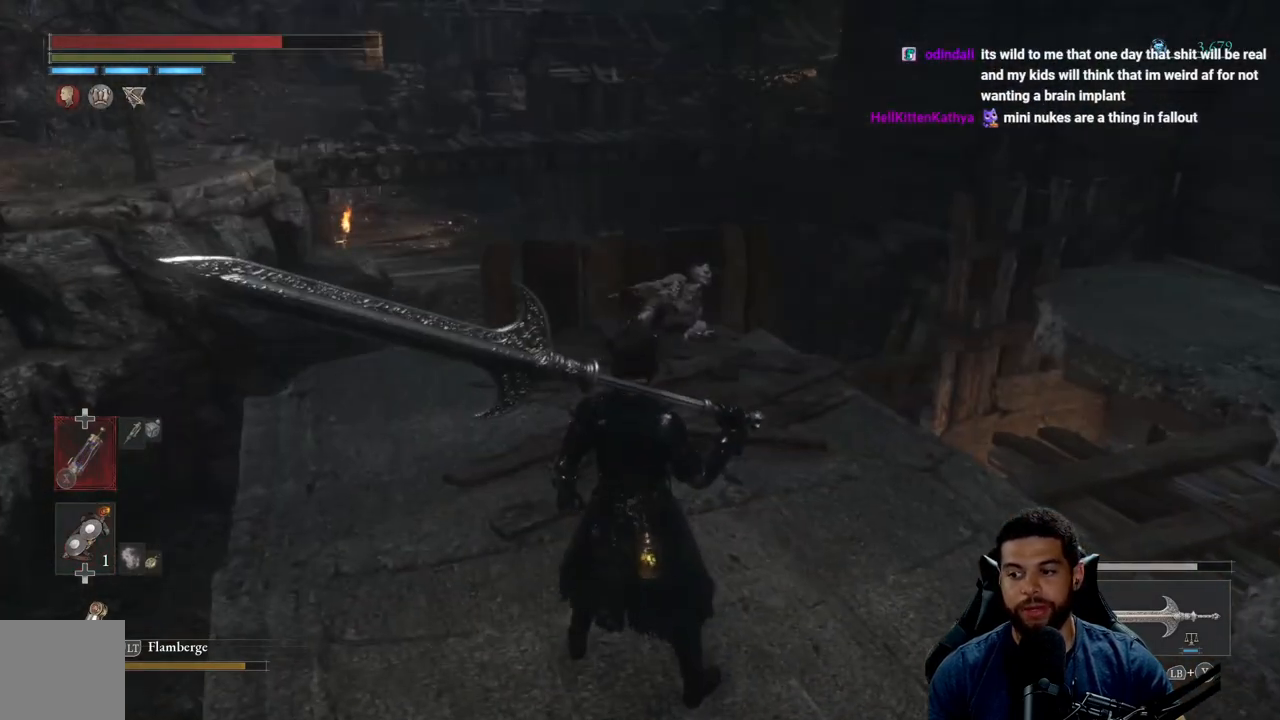
{"buttons": [], "left_stick": "up-right", "right_stick": "center", "events": [[433, "left_stick", "up-right"]]}
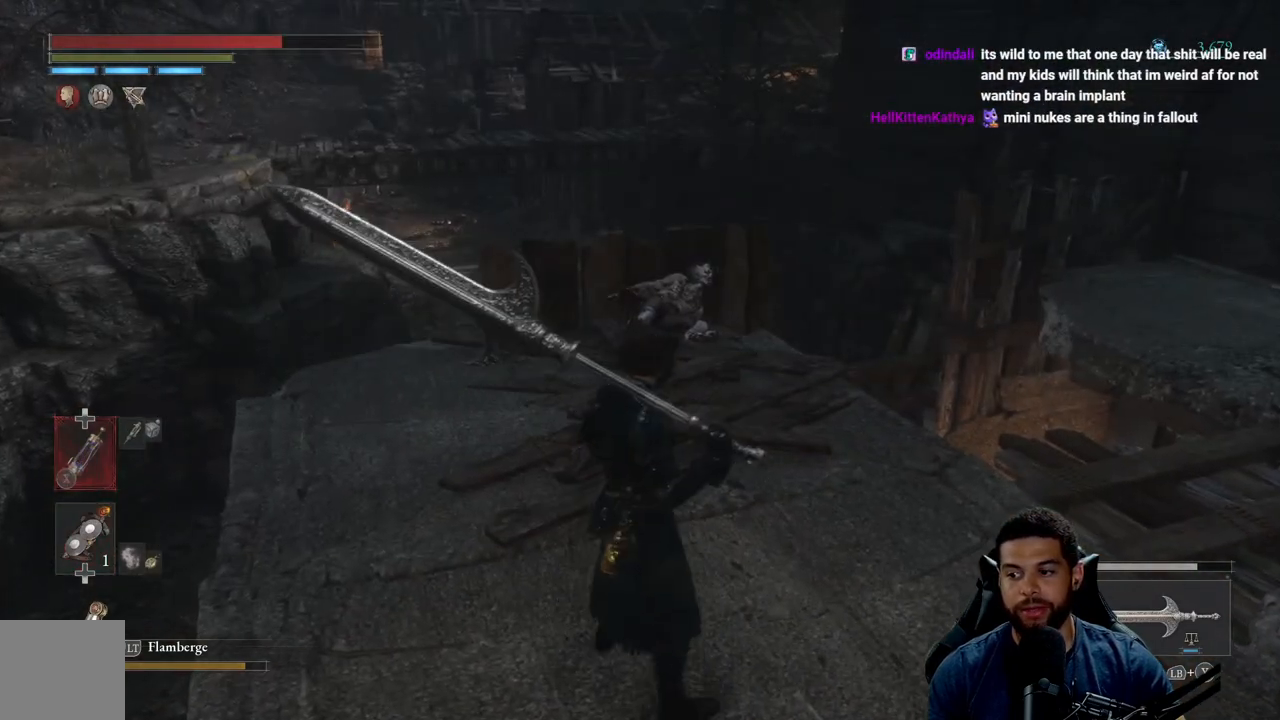
{"buttons": [], "left_stick": "center", "right_stick": "center", "events": [[383, "left_stick", "center"]]}
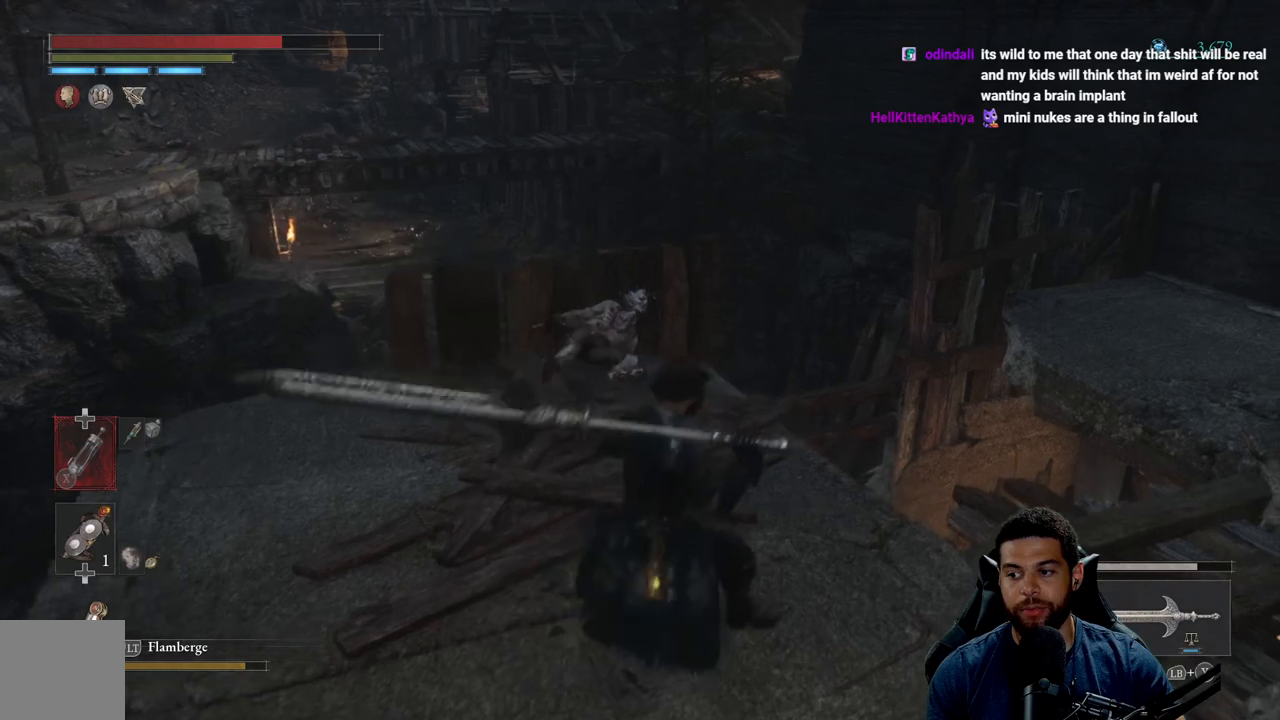
{"buttons": [], "left_stick": "center", "right_stick": "center", "events": []}
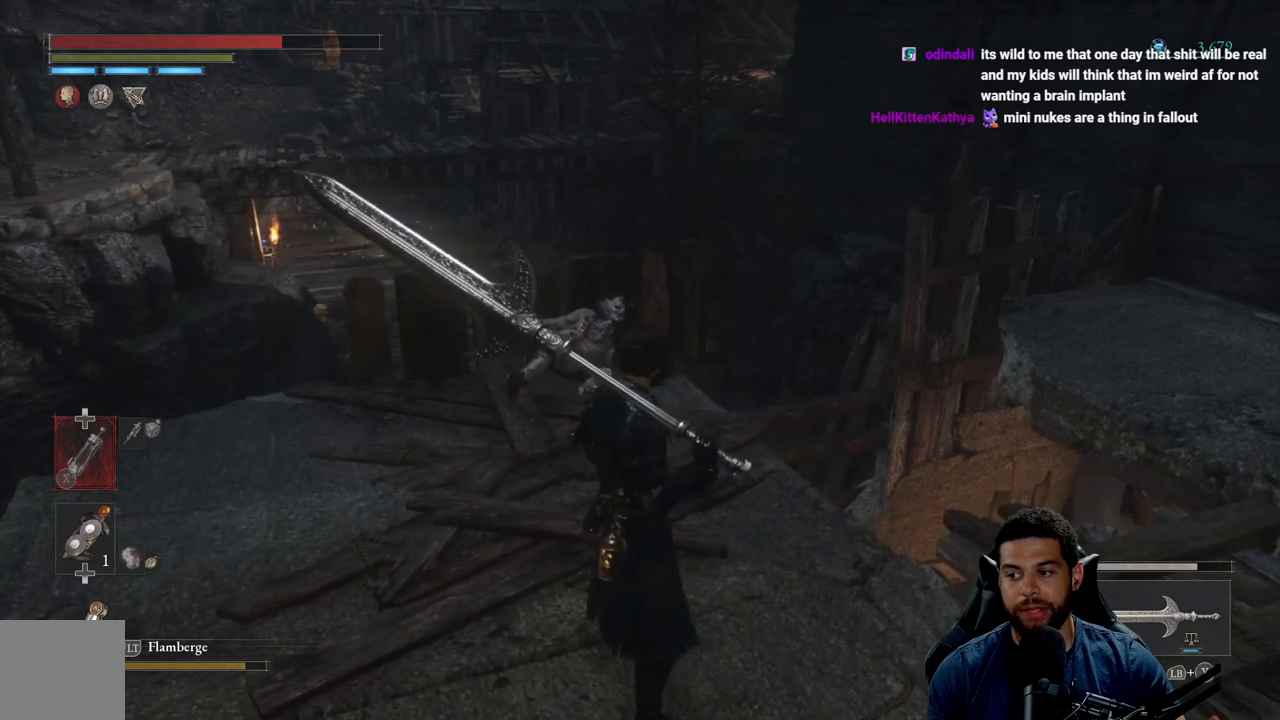
{"buttons": [], "left_stick": "center", "right_stick": "center", "events": []}